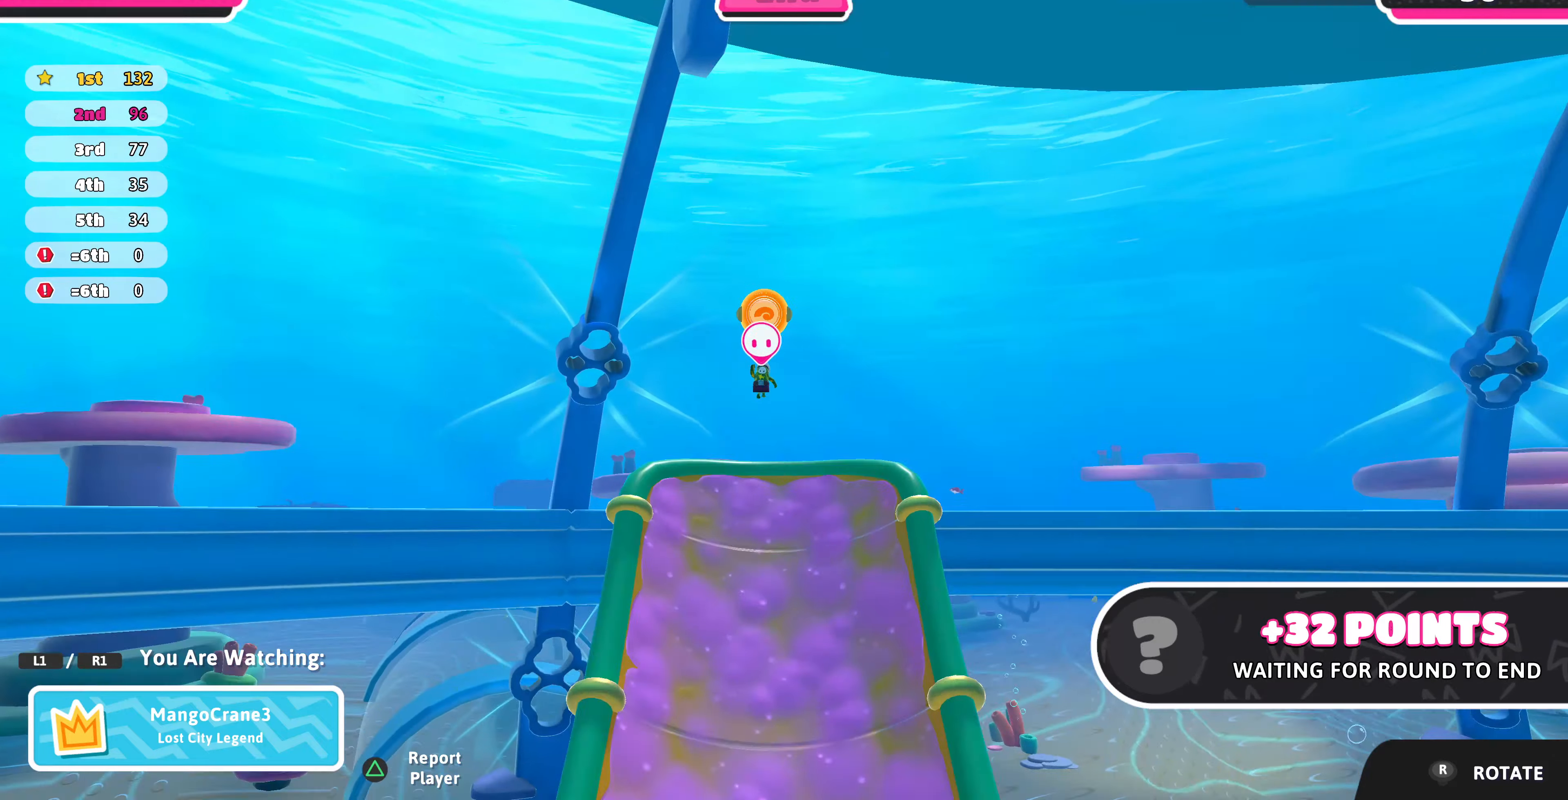
Gameplay with a controller (PlayStation layout); each line is a JSON object with the inputs held at the frame after it. "events" lists button and stick changes between this image and that frame as [ms after this image, input, new state], when the widget could be followed in between.
{"buttons": [], "left_stick": "center", "right_stick": "up-right", "events": [[100, "right_stick", "up-right"]]}
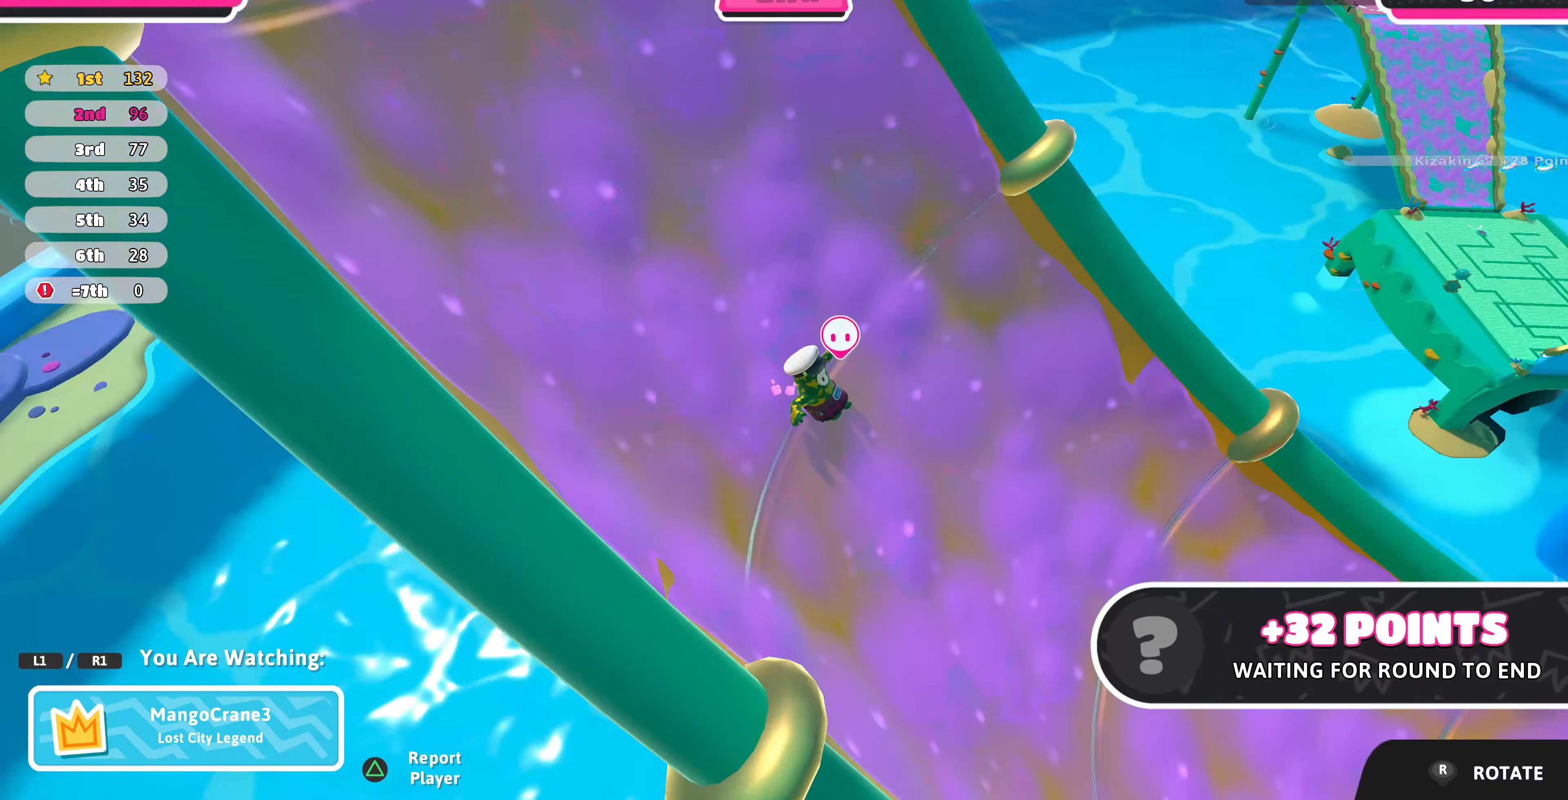
{"buttons": [], "left_stick": "center", "right_stick": "center", "events": [[267, "right_stick", "center"]]}
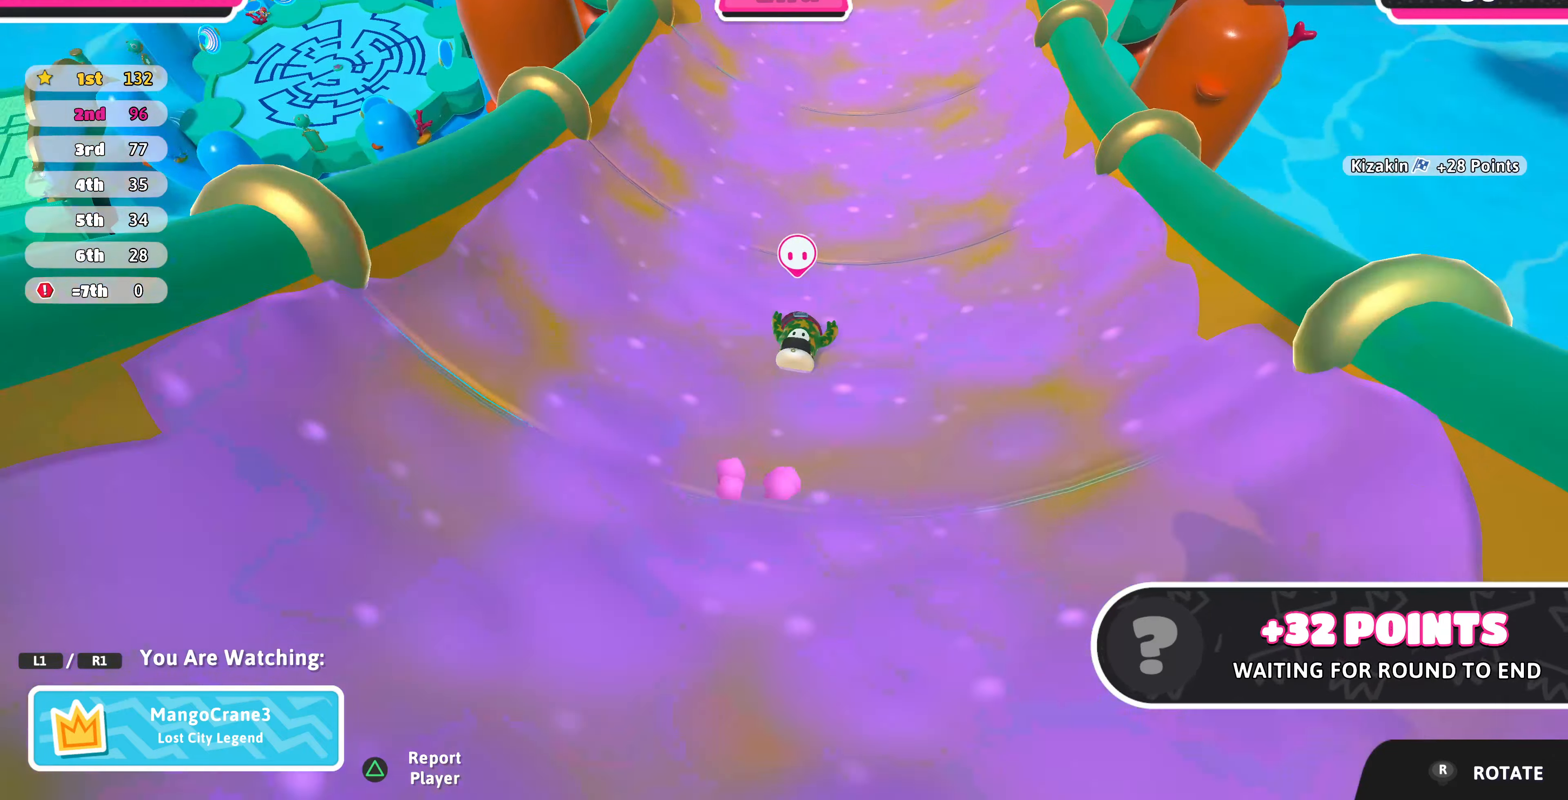
{"buttons": [], "left_stick": "center", "right_stick": "center", "events": []}
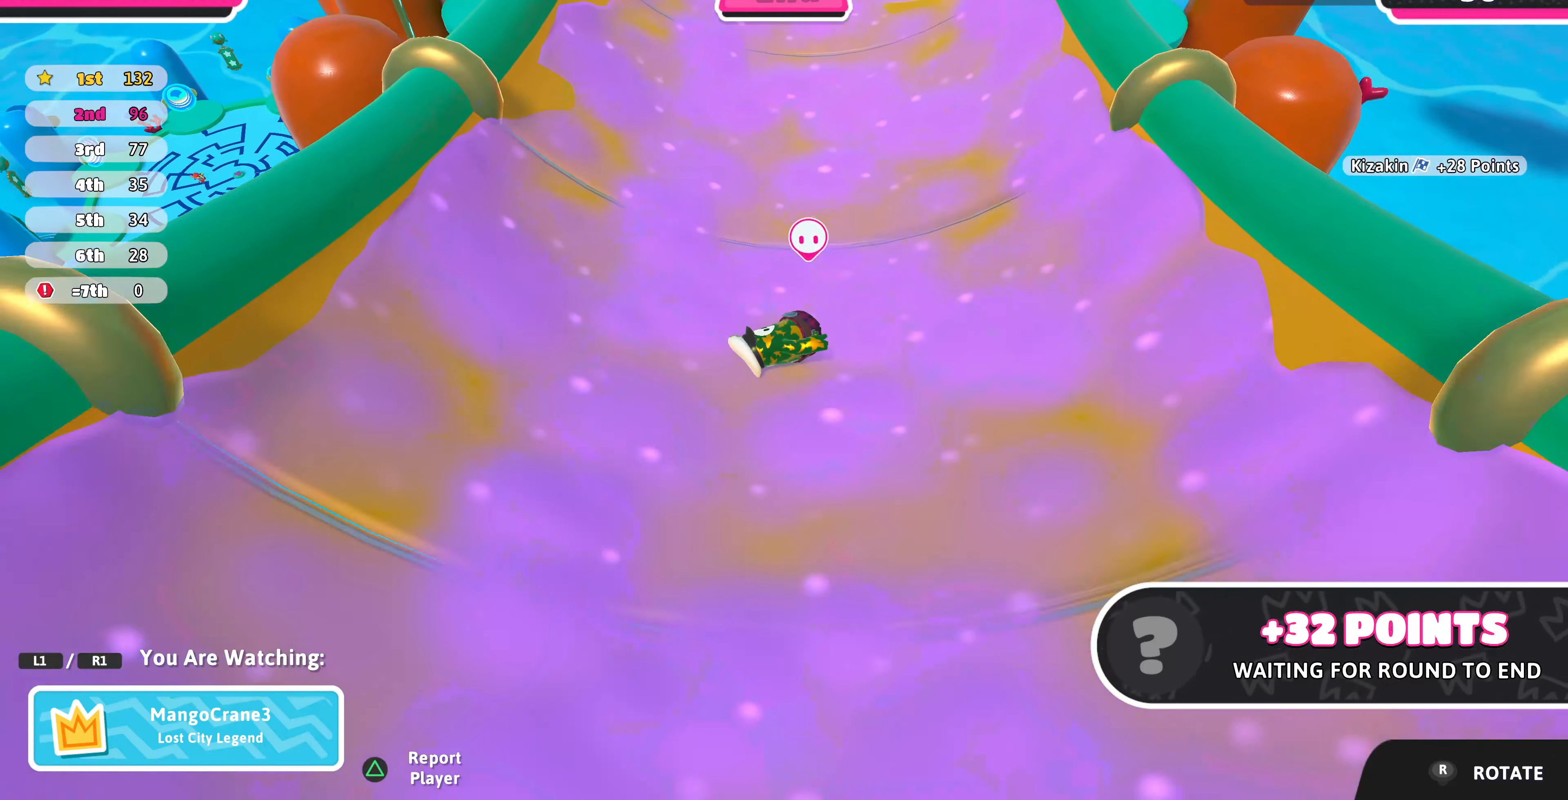
{"buttons": [], "left_stick": "center", "right_stick": "center", "events": []}
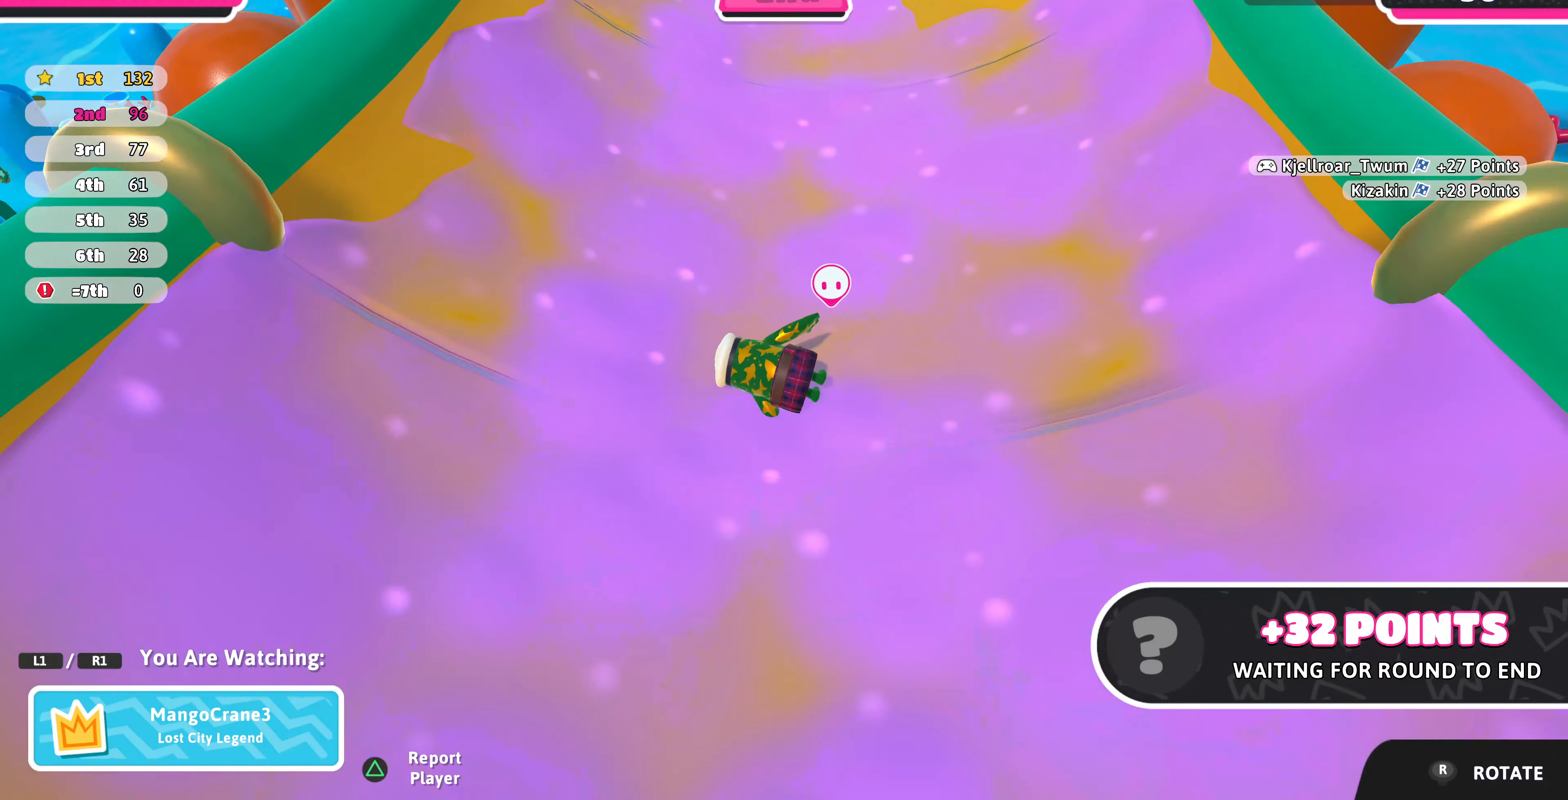
{"buttons": [], "left_stick": "center", "right_stick": "center", "events": []}
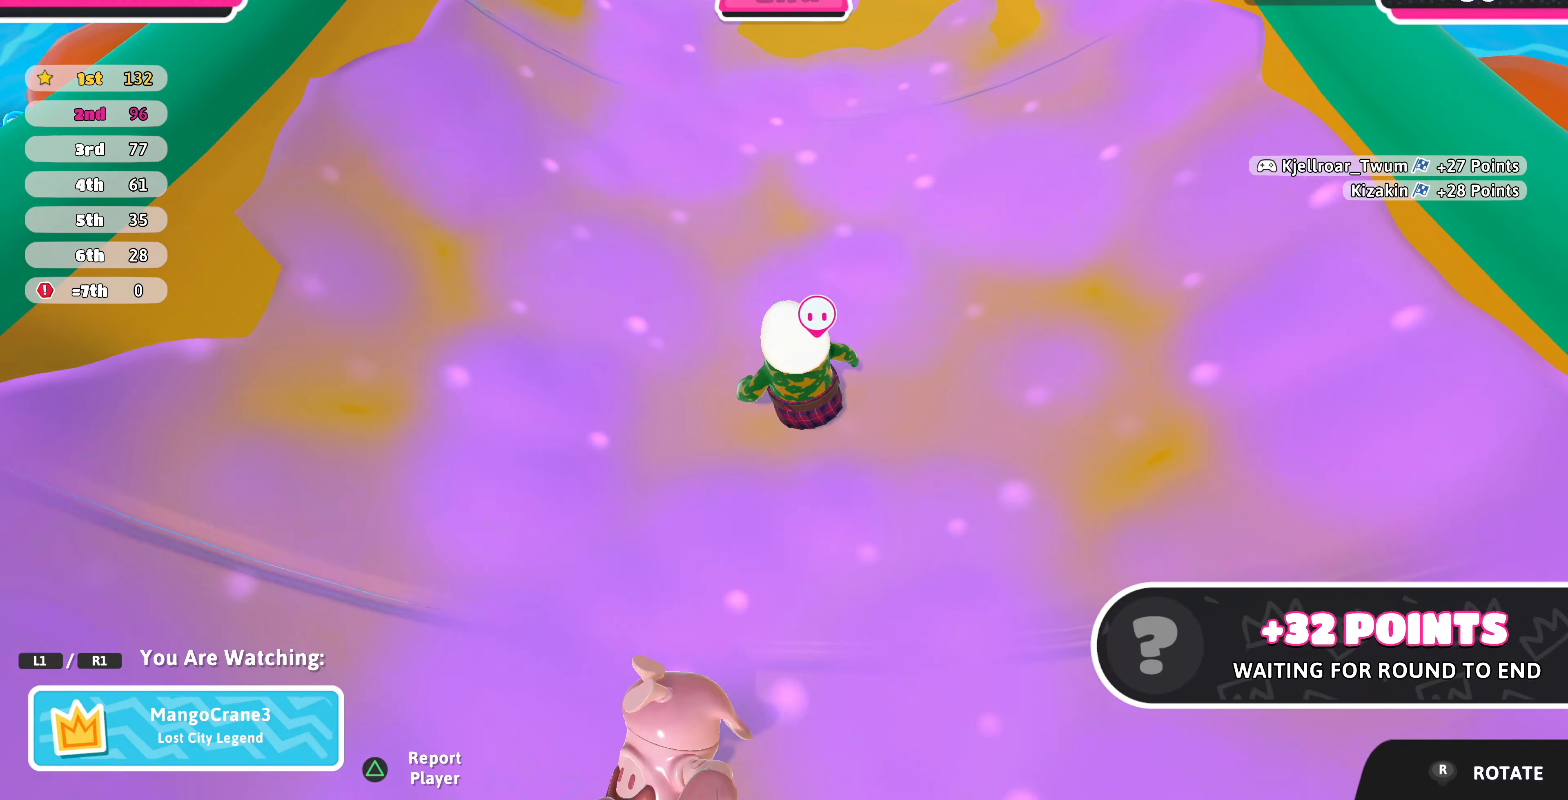
{"buttons": [], "left_stick": "center", "right_stick": "center", "events": []}
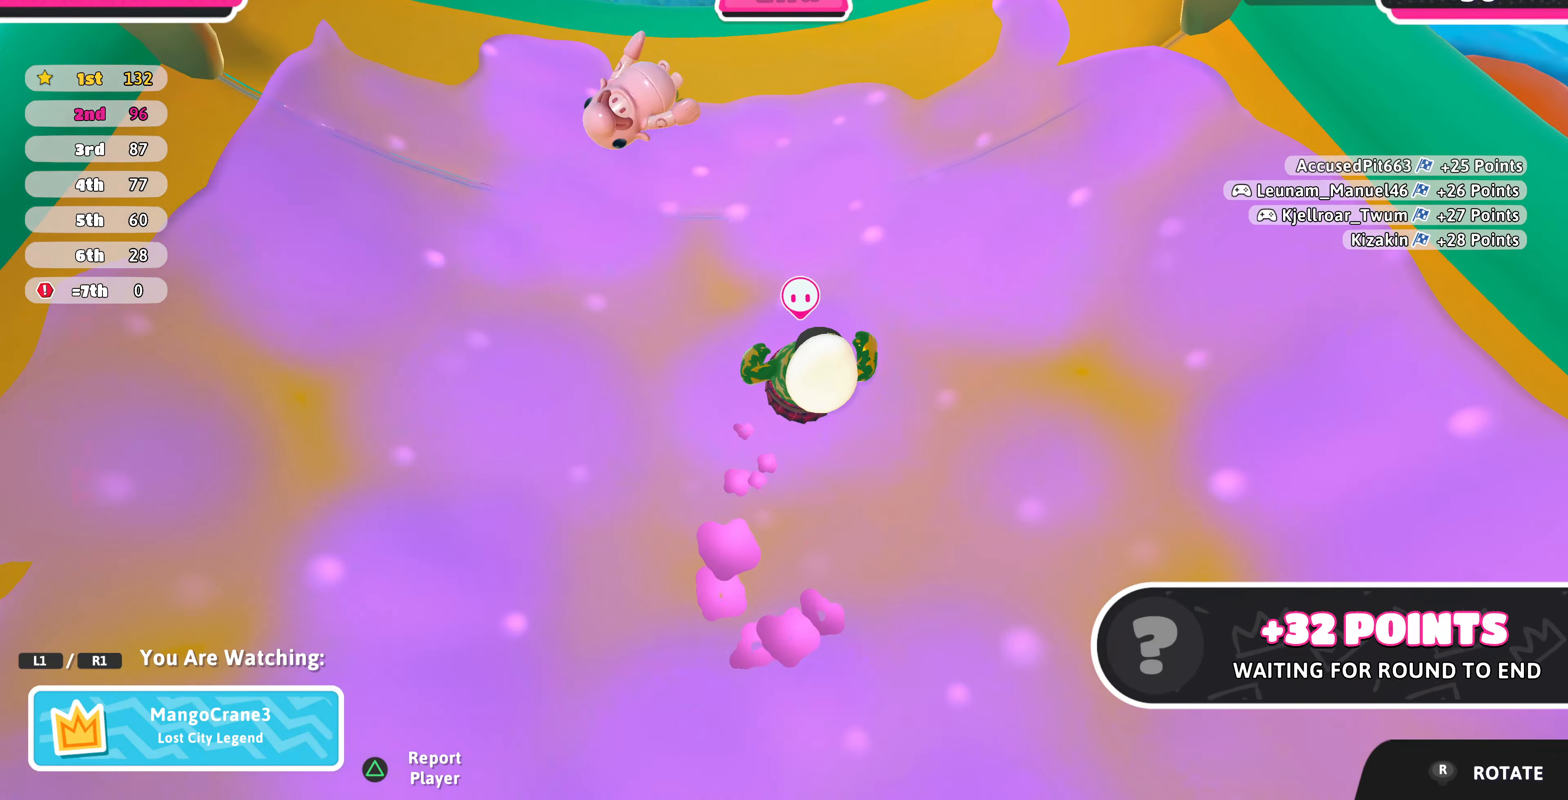
{"buttons": [], "left_stick": "center", "right_stick": "center", "events": []}
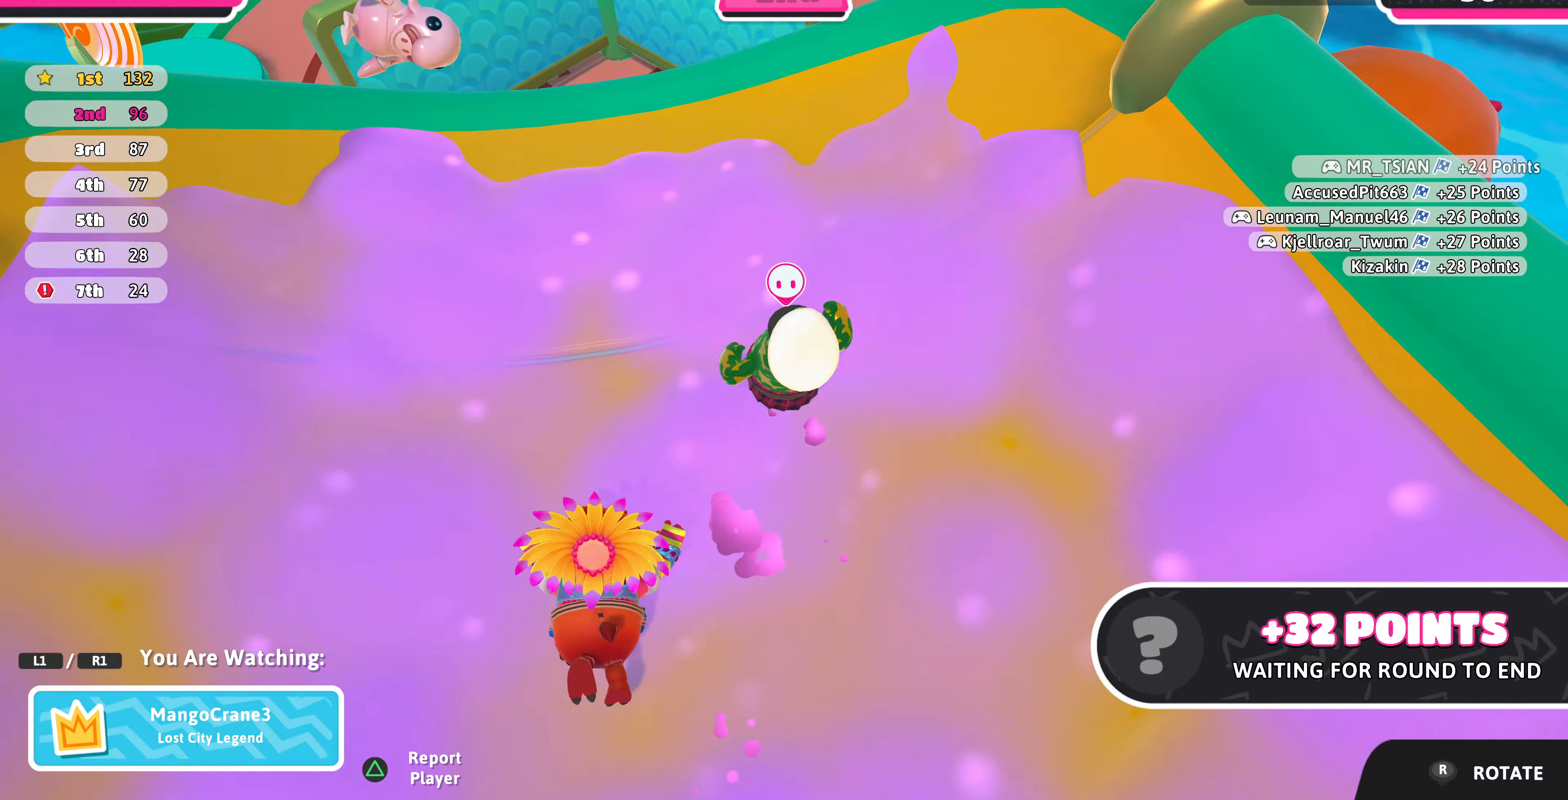
{"buttons": [], "left_stick": "center", "right_stick": "center", "events": []}
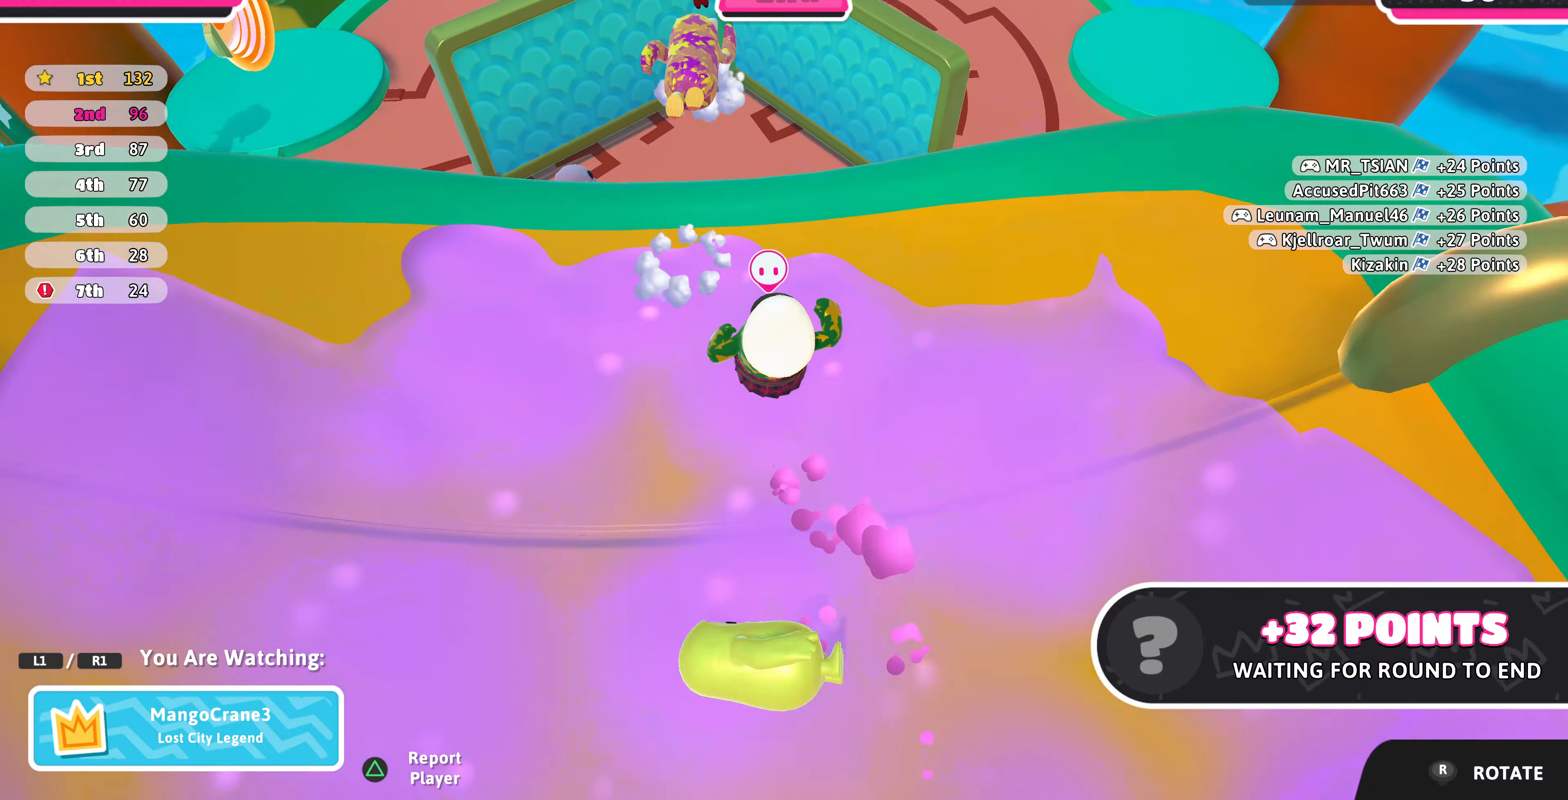
{"buttons": [], "left_stick": "center", "right_stick": "center", "events": []}
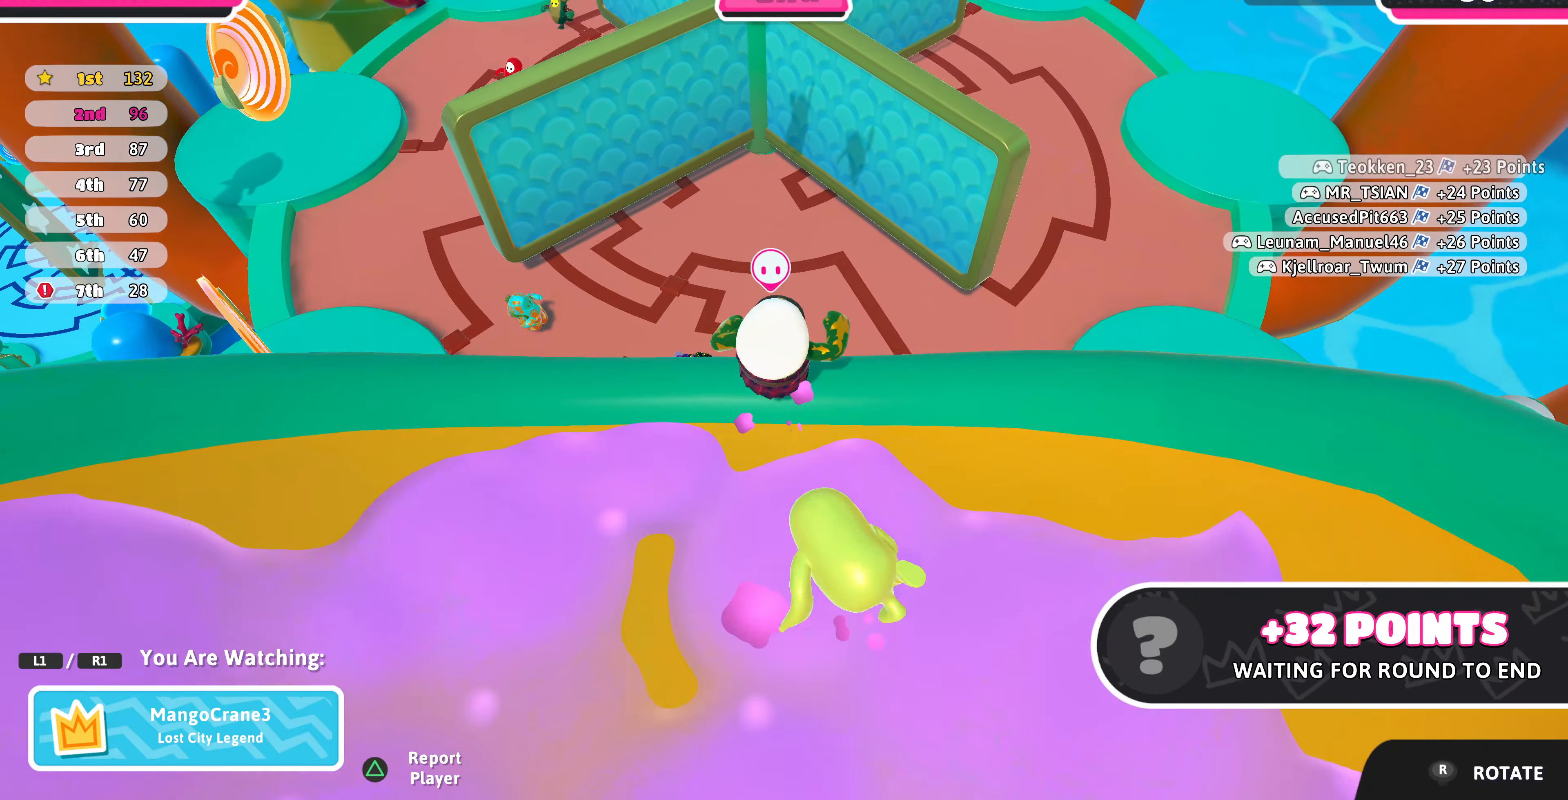
{"buttons": [], "left_stick": "center", "right_stick": "center", "events": []}
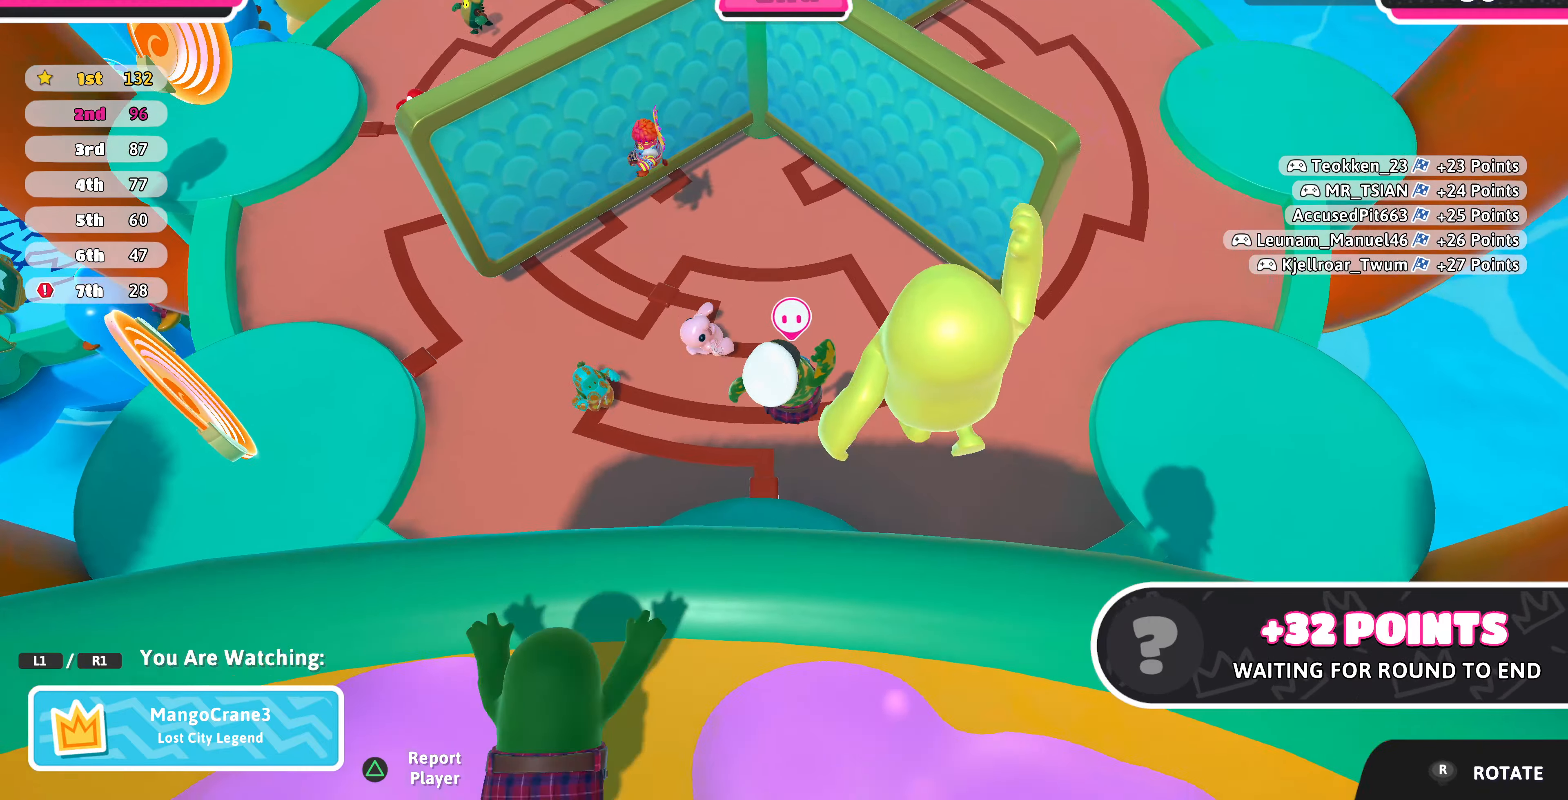
{"buttons": [], "left_stick": "center", "right_stick": "down-left", "events": [[333, "right_stick", "down-left"]]}
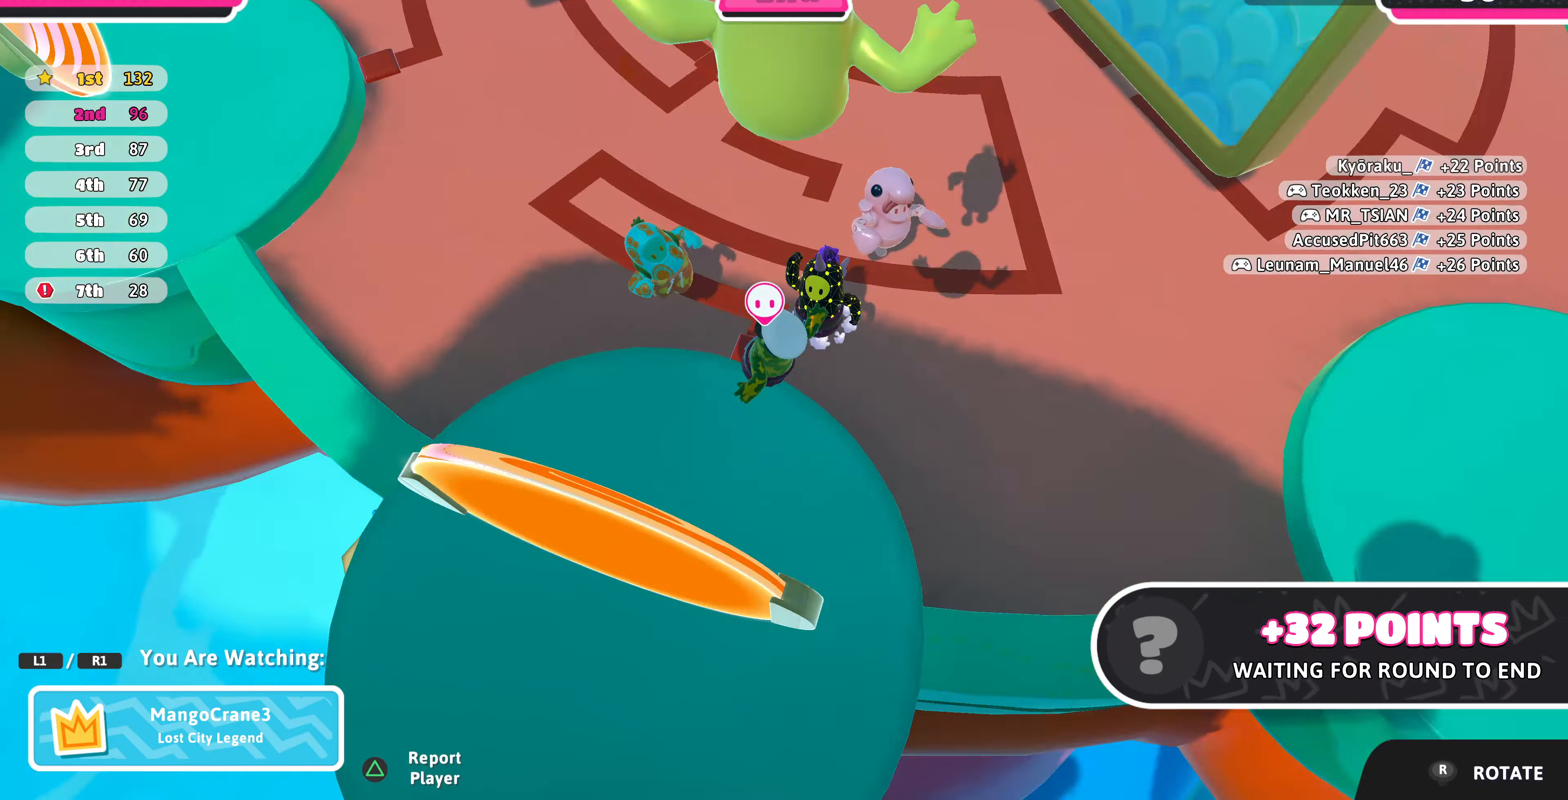
{"buttons": [], "left_stick": "center", "right_stick": "center", "events": [[266, "right_stick", "center"]]}
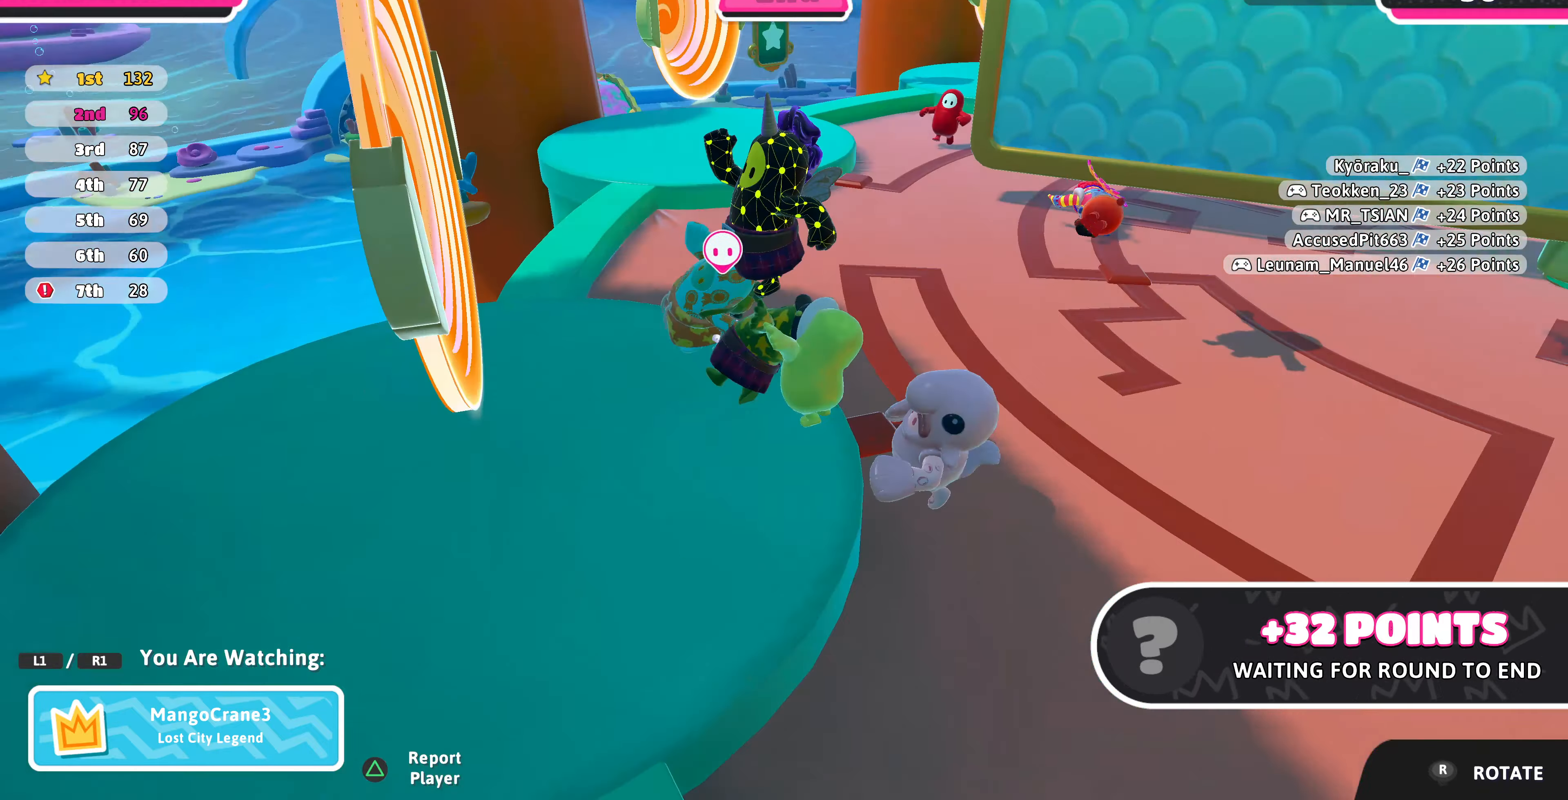
{"buttons": [], "left_stick": "center", "right_stick": "down-right", "events": [[166, "right_stick", "down-right"]]}
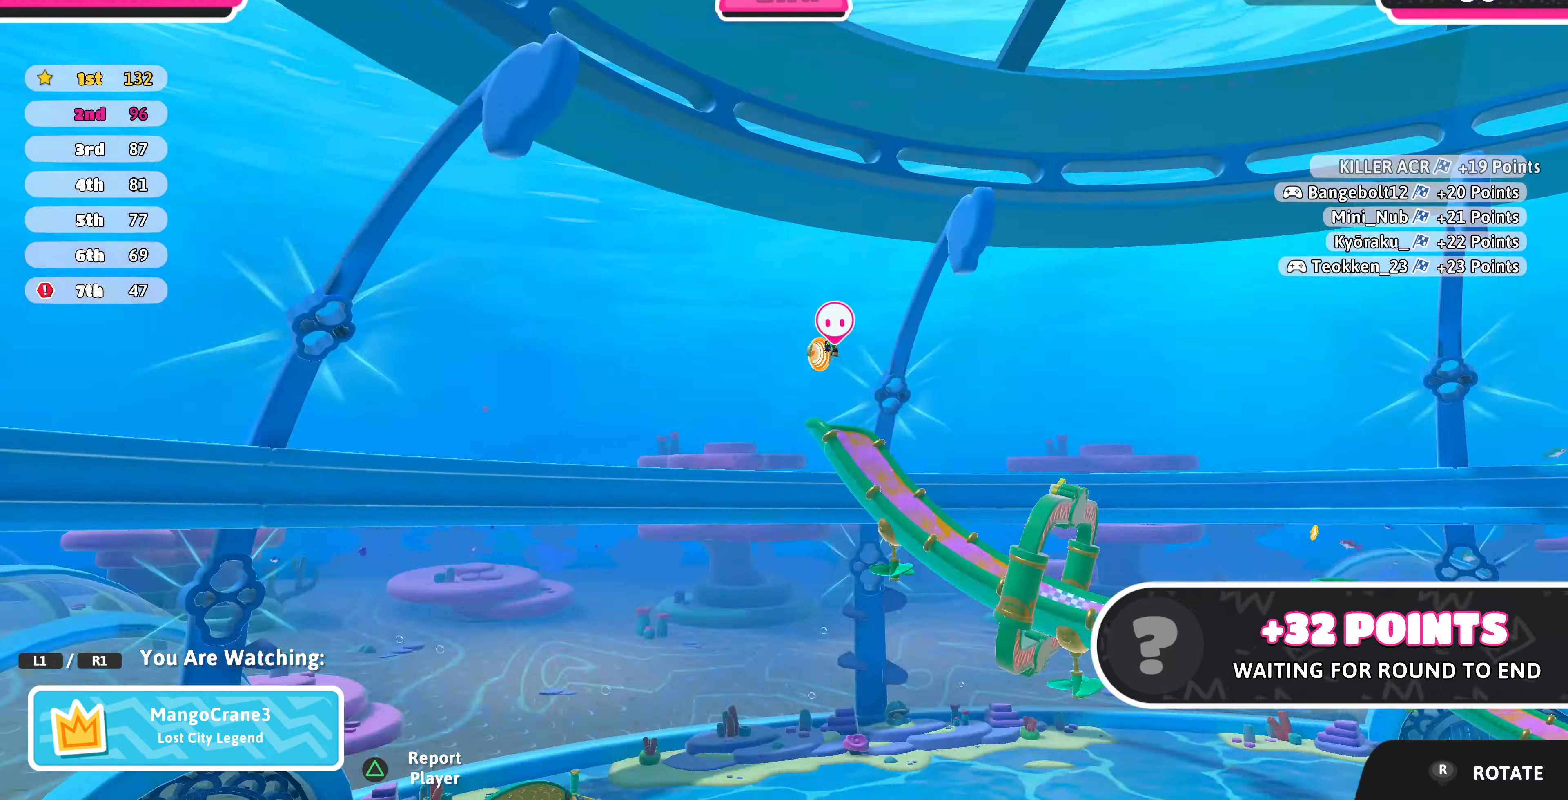
{"buttons": [], "left_stick": "center", "right_stick": "up", "events": [[33, "right_stick", "center"], [333, "right_stick", "up"]]}
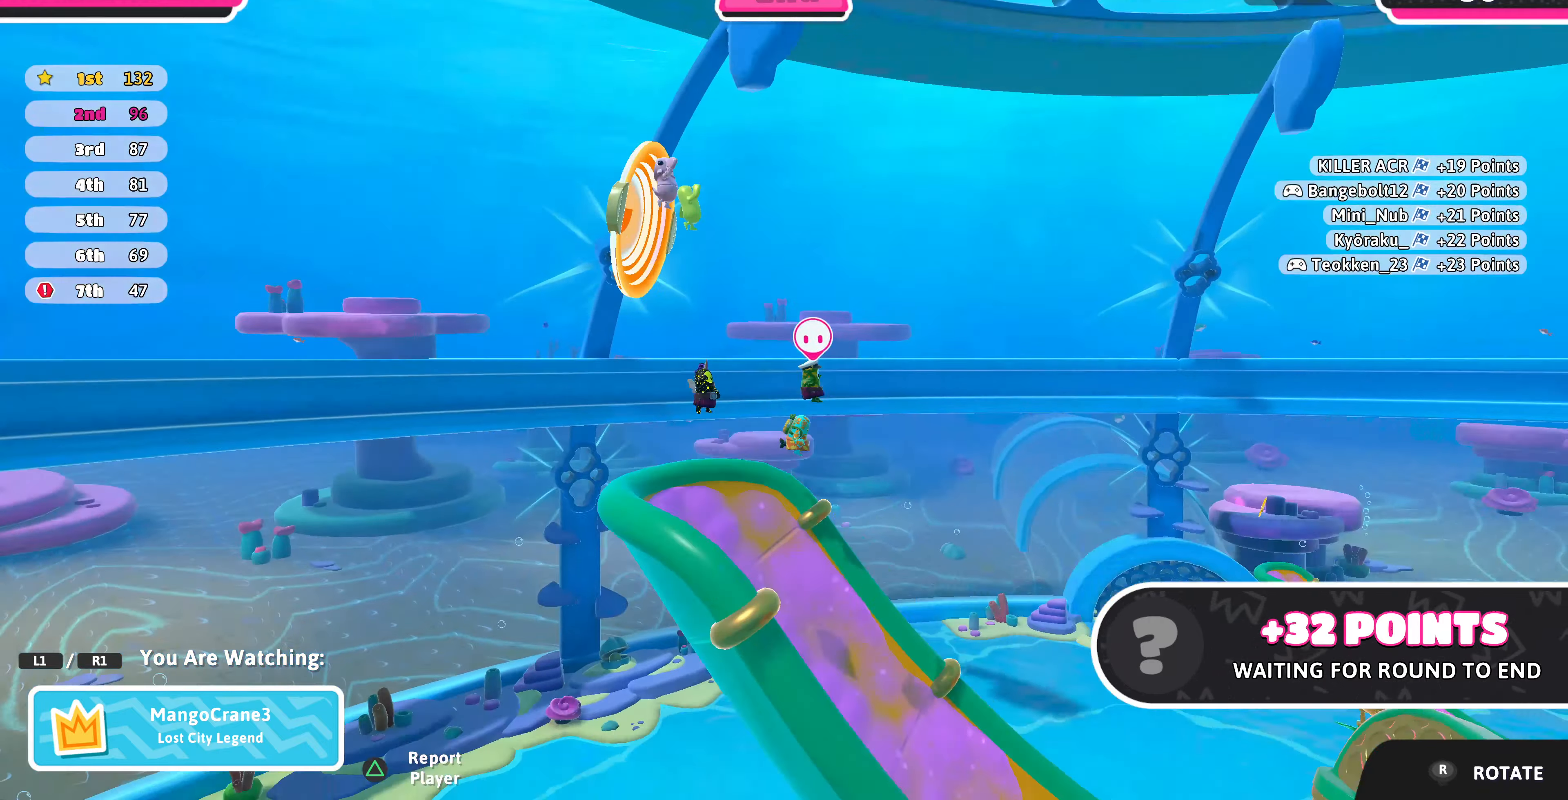
{"buttons": [], "left_stick": "center", "right_stick": "center", "events": [[33, "right_stick", "up-right"], [300, "right_stick", "center"]]}
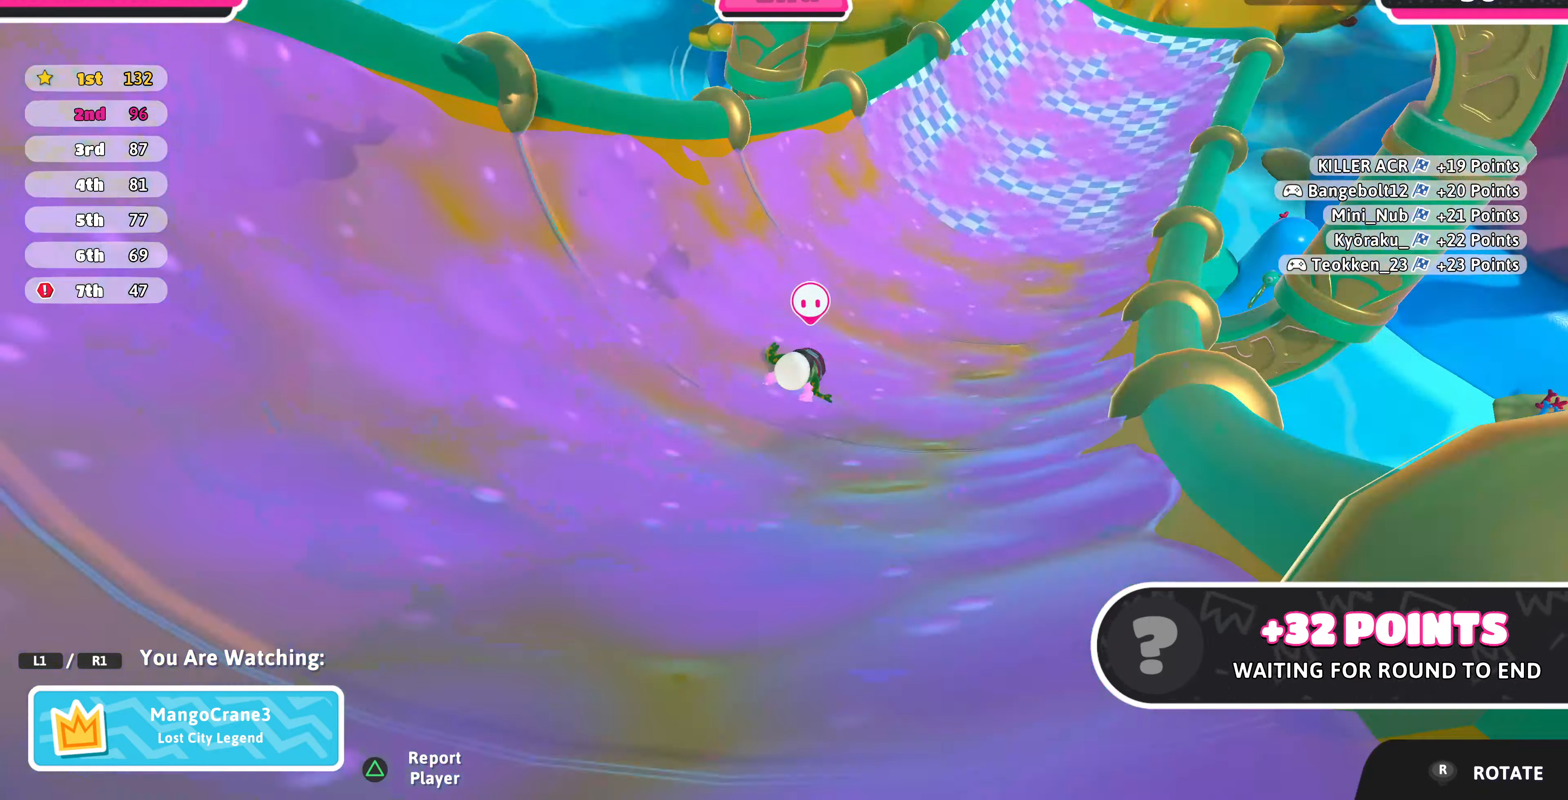
{"buttons": [], "left_stick": "center", "right_stick": "center", "events": []}
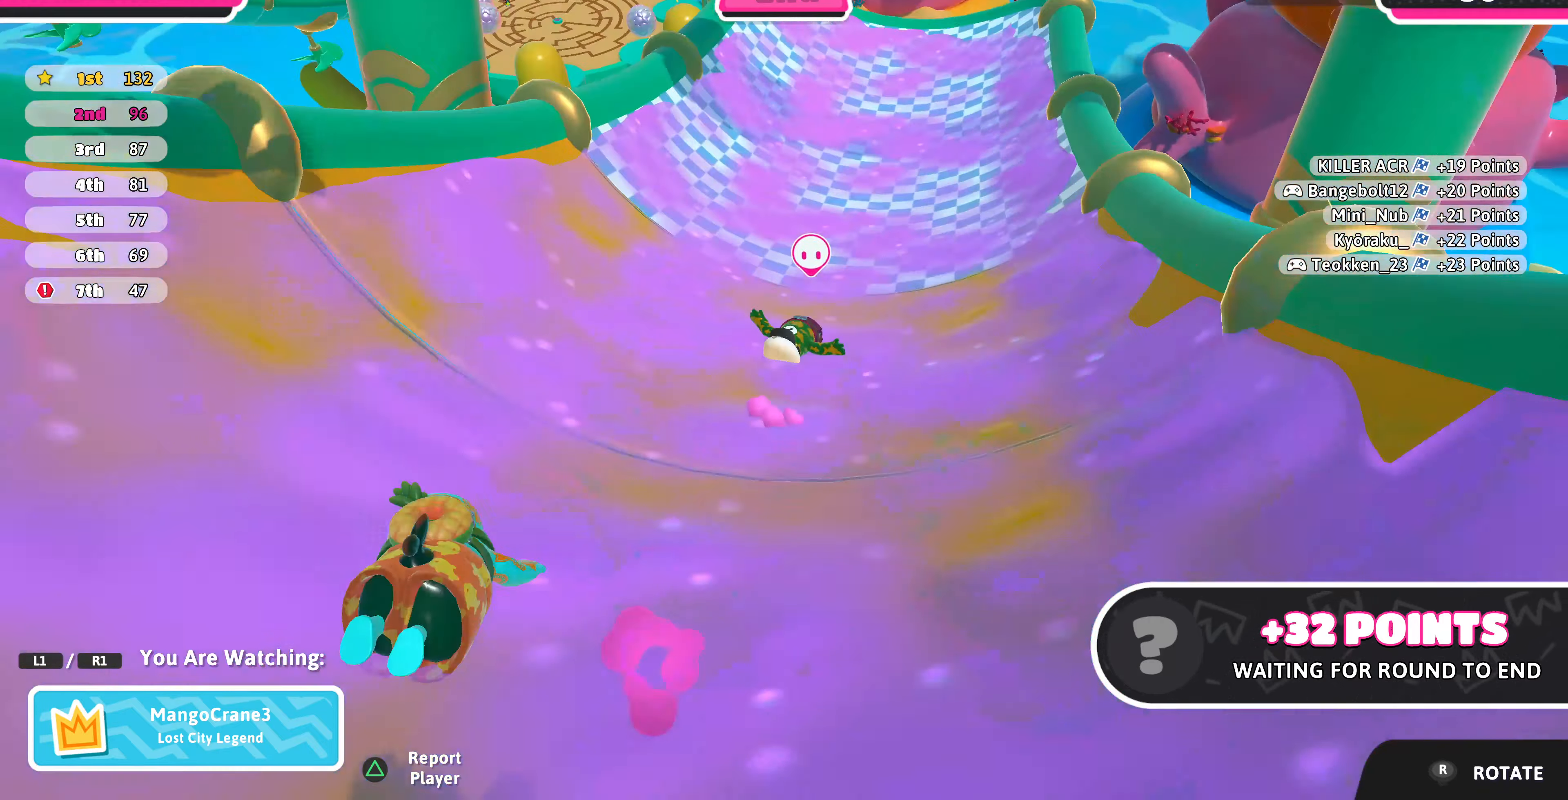
{"buttons": [], "left_stick": "center", "right_stick": "center", "events": []}
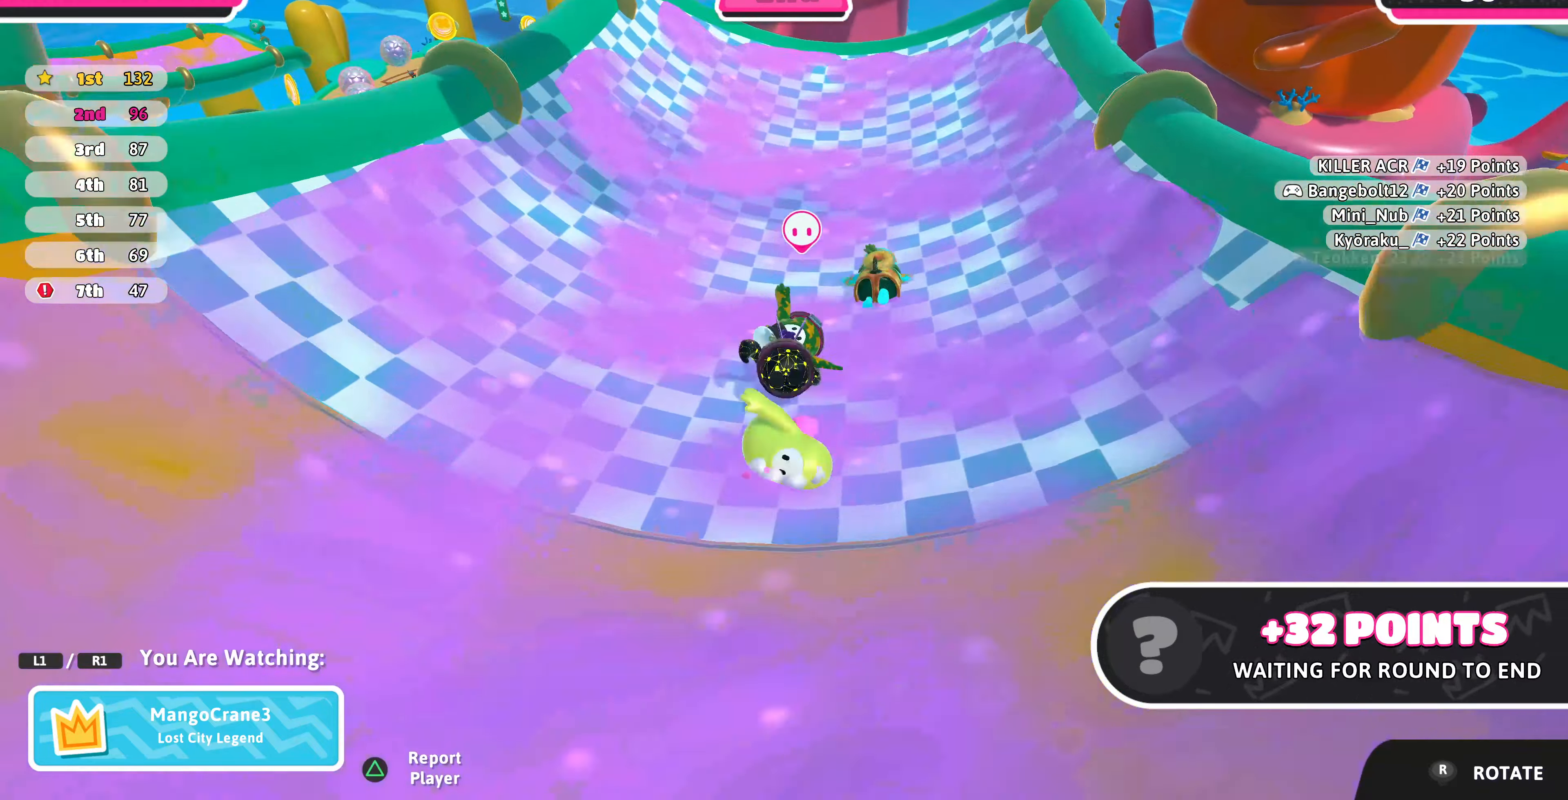
{"buttons": [], "left_stick": "center", "right_stick": "center", "events": []}
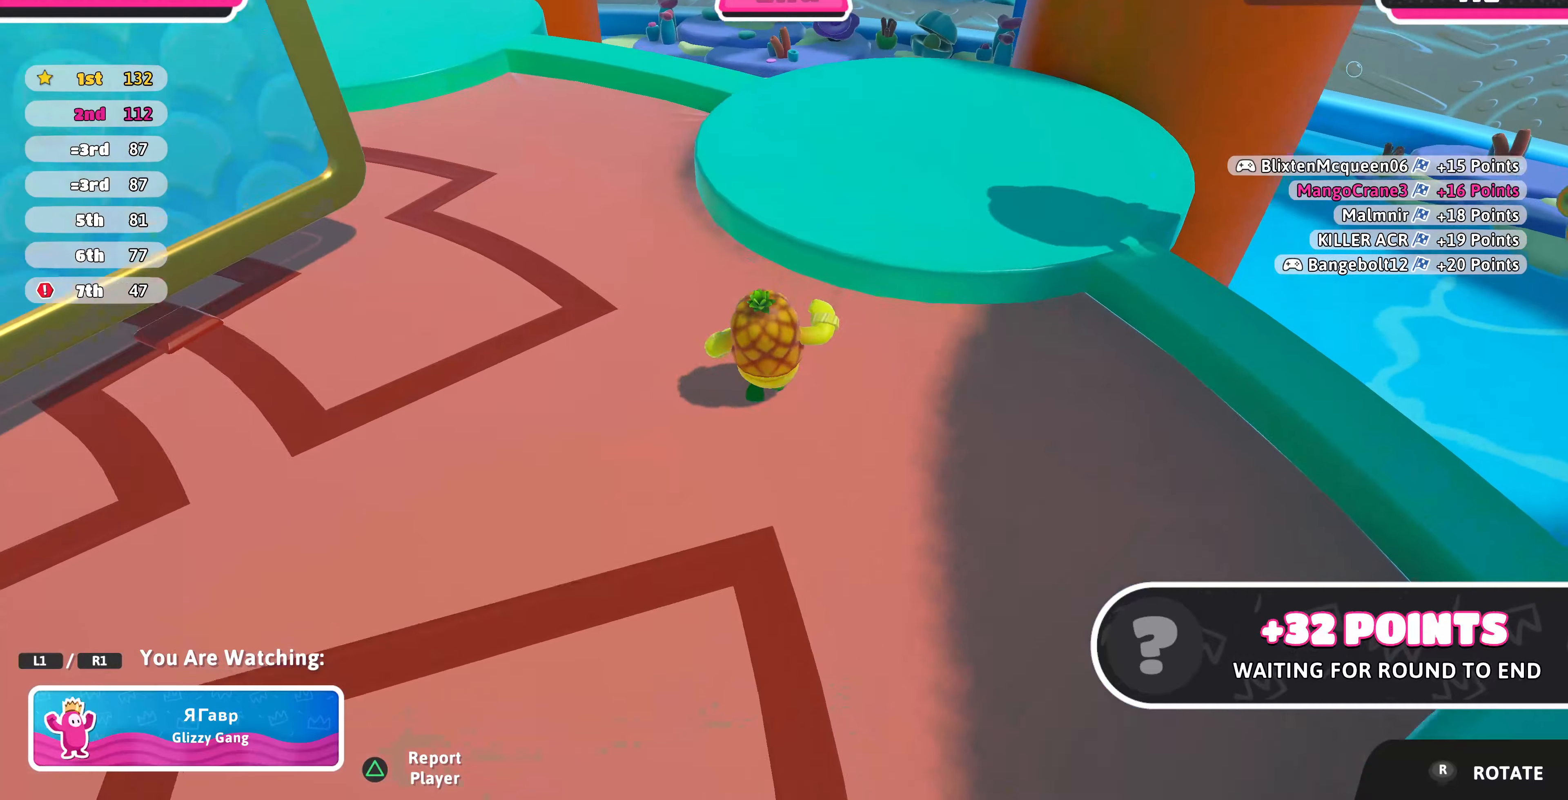
{"buttons": [], "left_stick": "center", "right_stick": "center", "events": []}
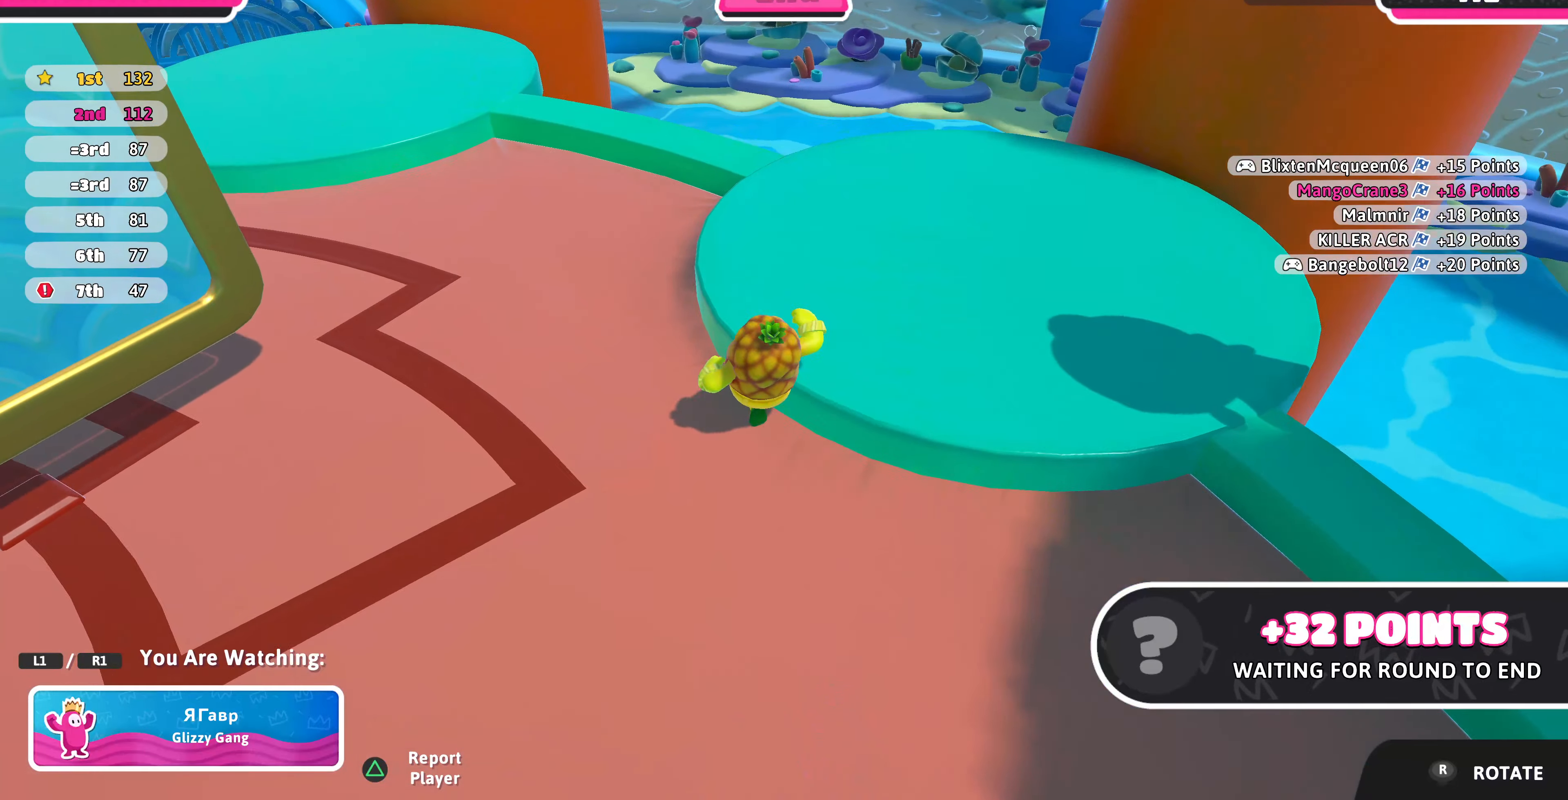
{"buttons": [], "left_stick": "center", "right_stick": "center", "events": []}
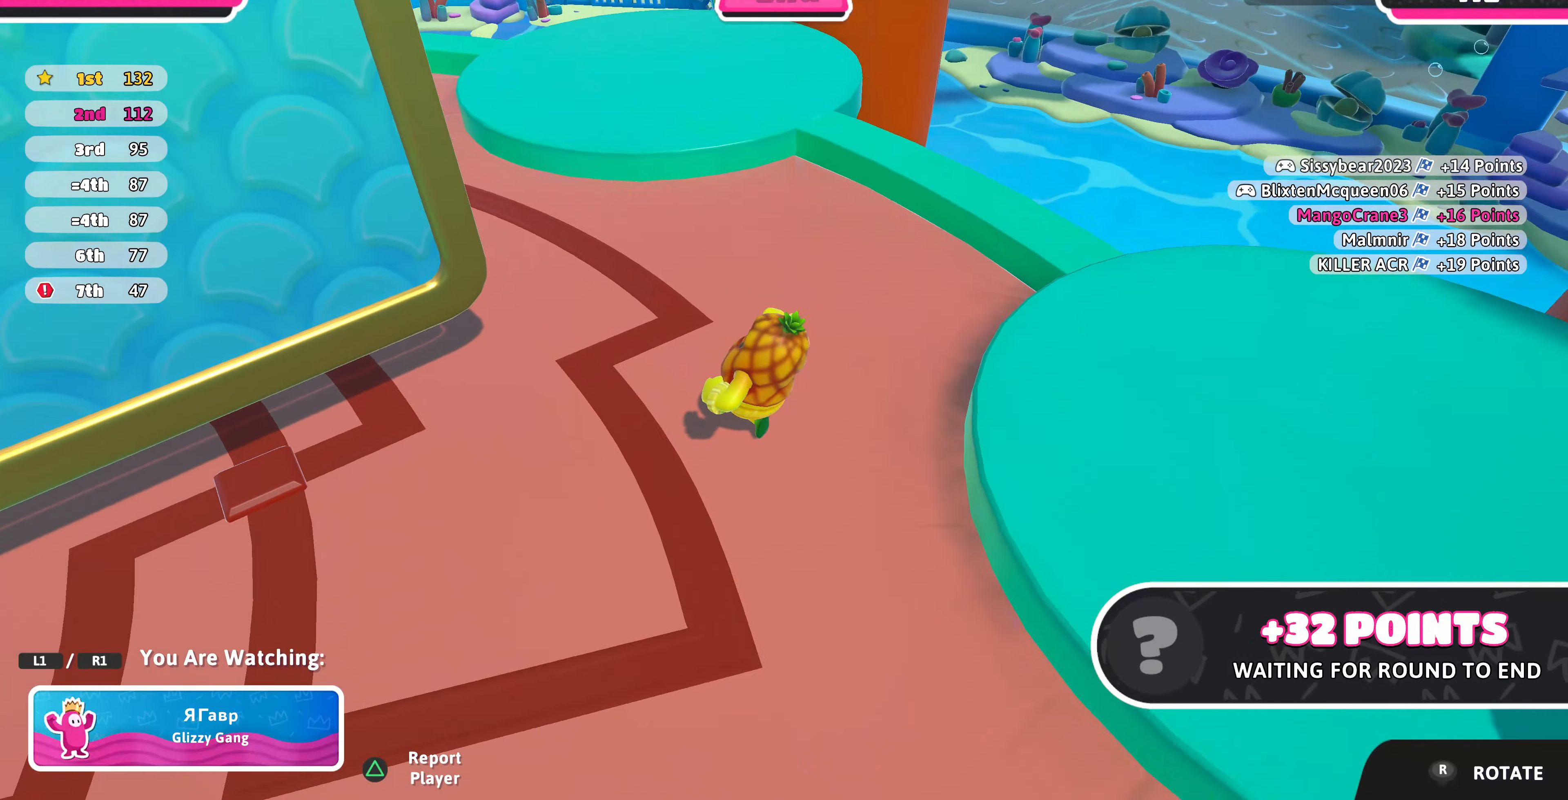
{"buttons": [], "left_stick": "center", "right_stick": "down-left", "events": [[67, "right_stick", "down-left"]]}
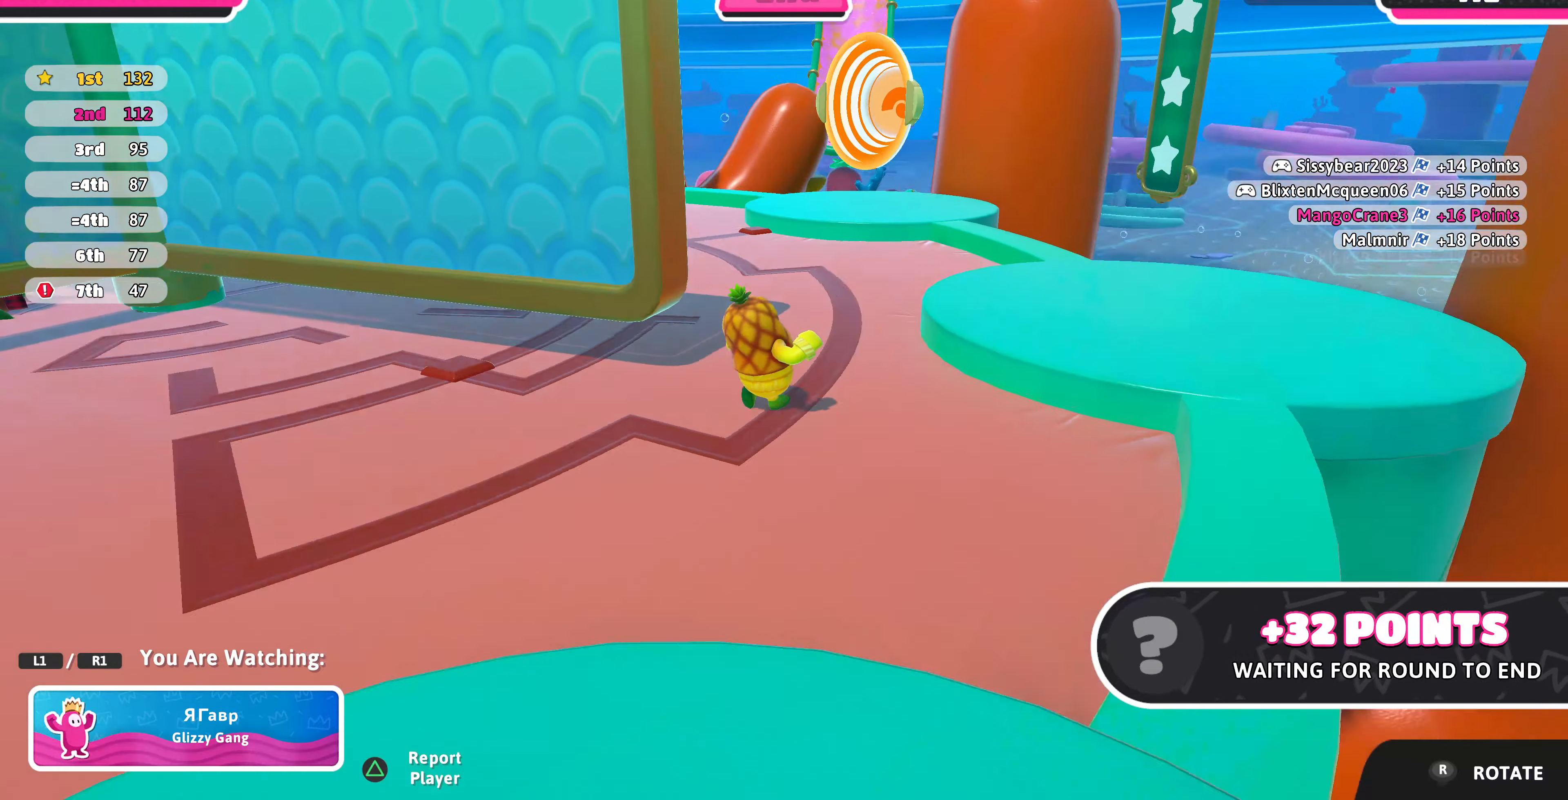
{"buttons": [], "left_stick": "center", "right_stick": "center", "events": [[300, "right_stick", "center"]]}